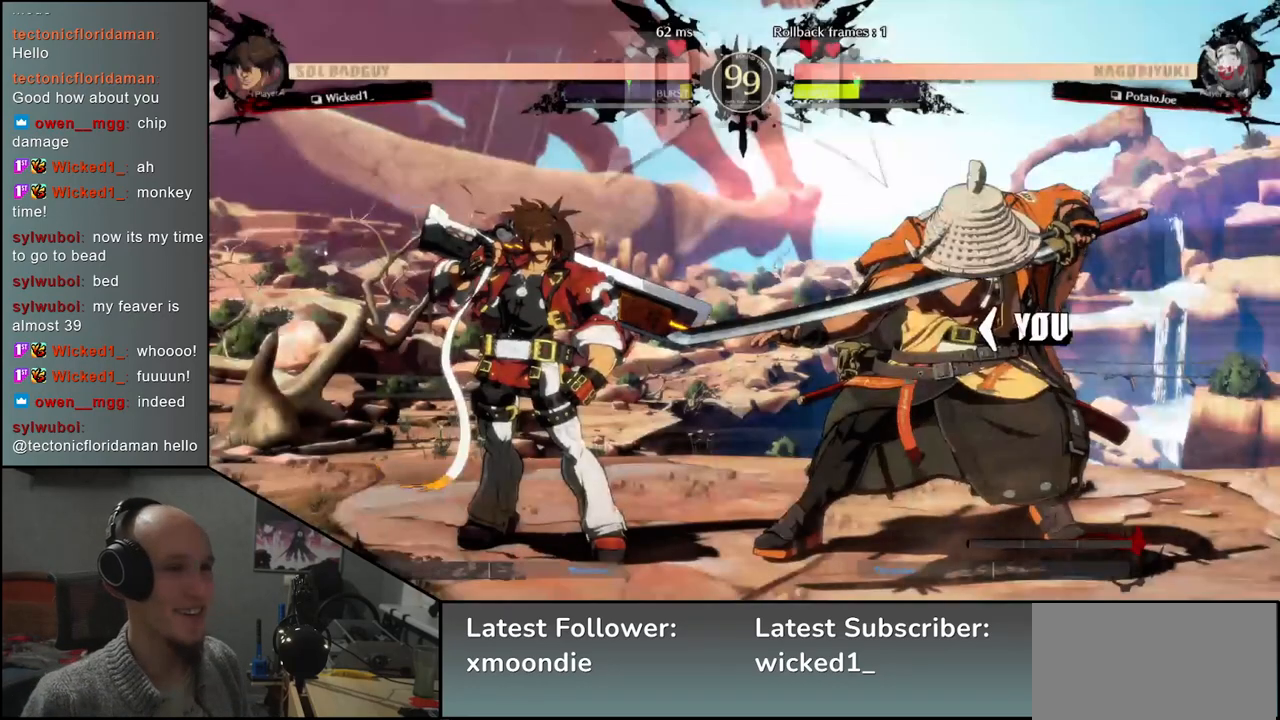
Gameplay with a controller (arcade stick); each line is a JSON object with the inputs held at the frame after it. "events" lists button and stick changes between this image and that frame as [ms after this image, input, new state], when the widget could be followed in between. Not read: L3 R3.
{"buttons": [], "left_stick": "left", "events": [[450, "left_stick", "left"]]}
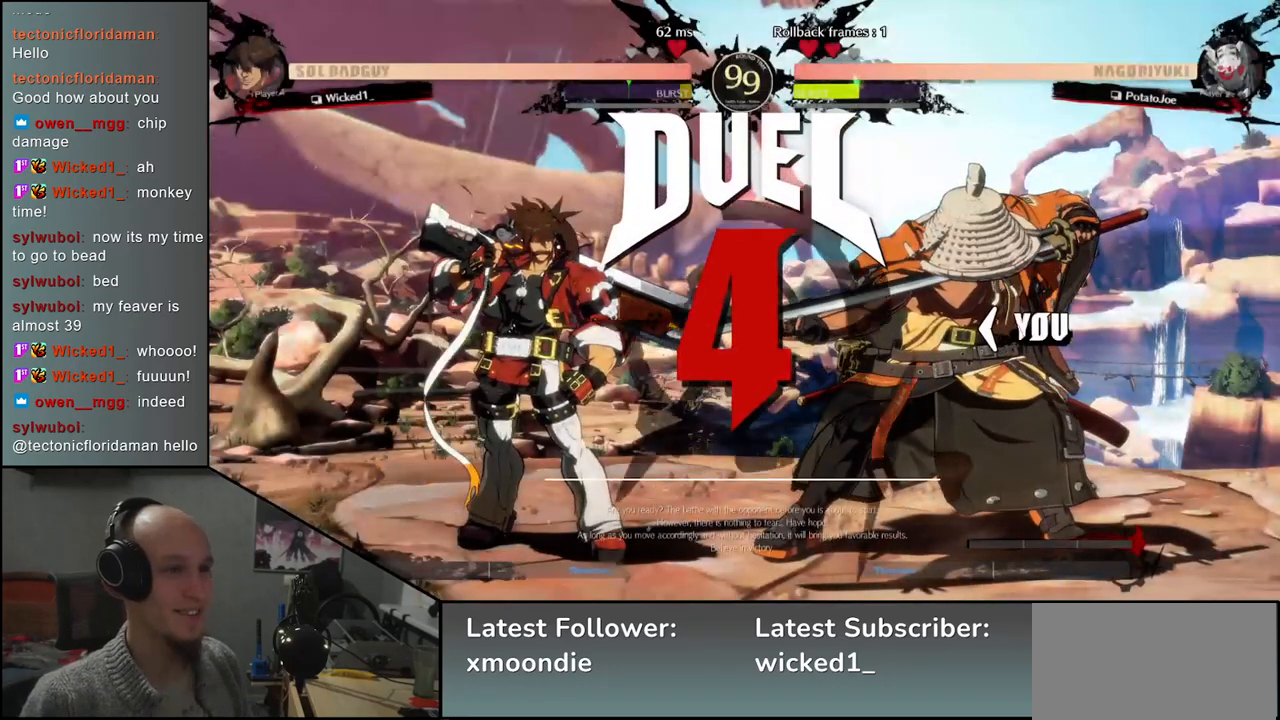
{"buttons": [], "left_stick": "right", "events": [[367, "left_stick", "right"]]}
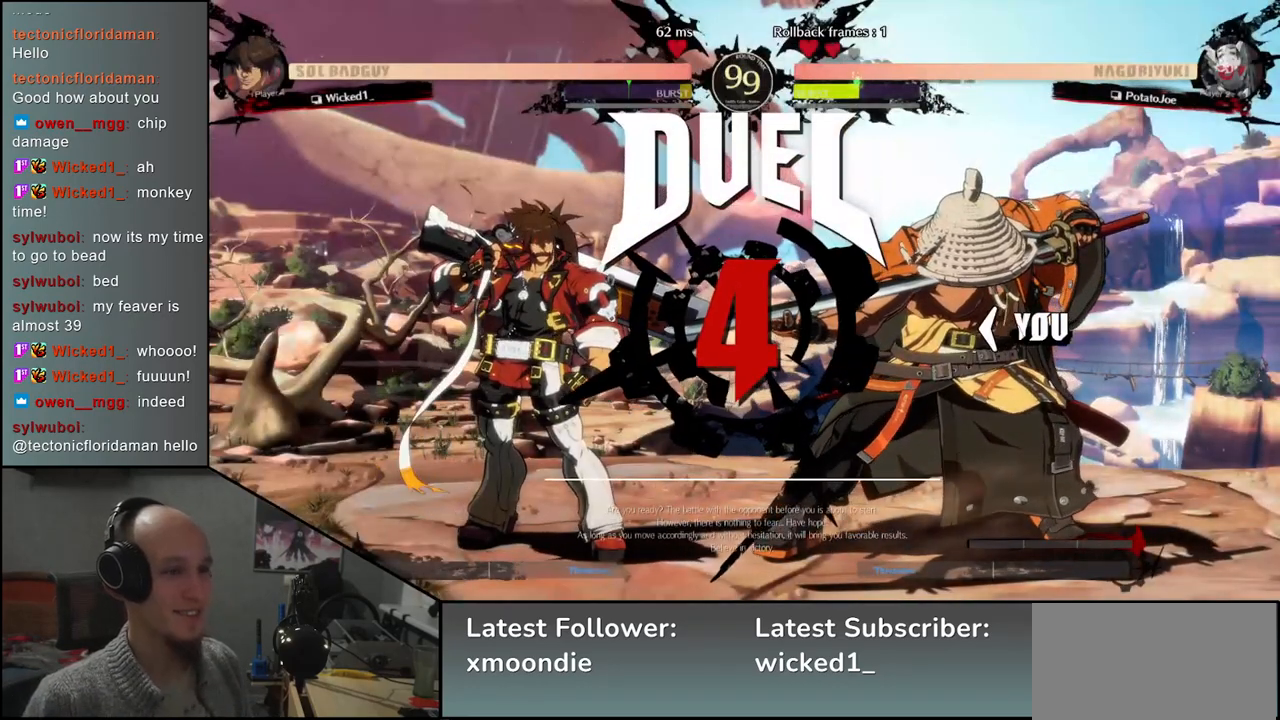
{"buttons": [], "left_stick": "right", "events": []}
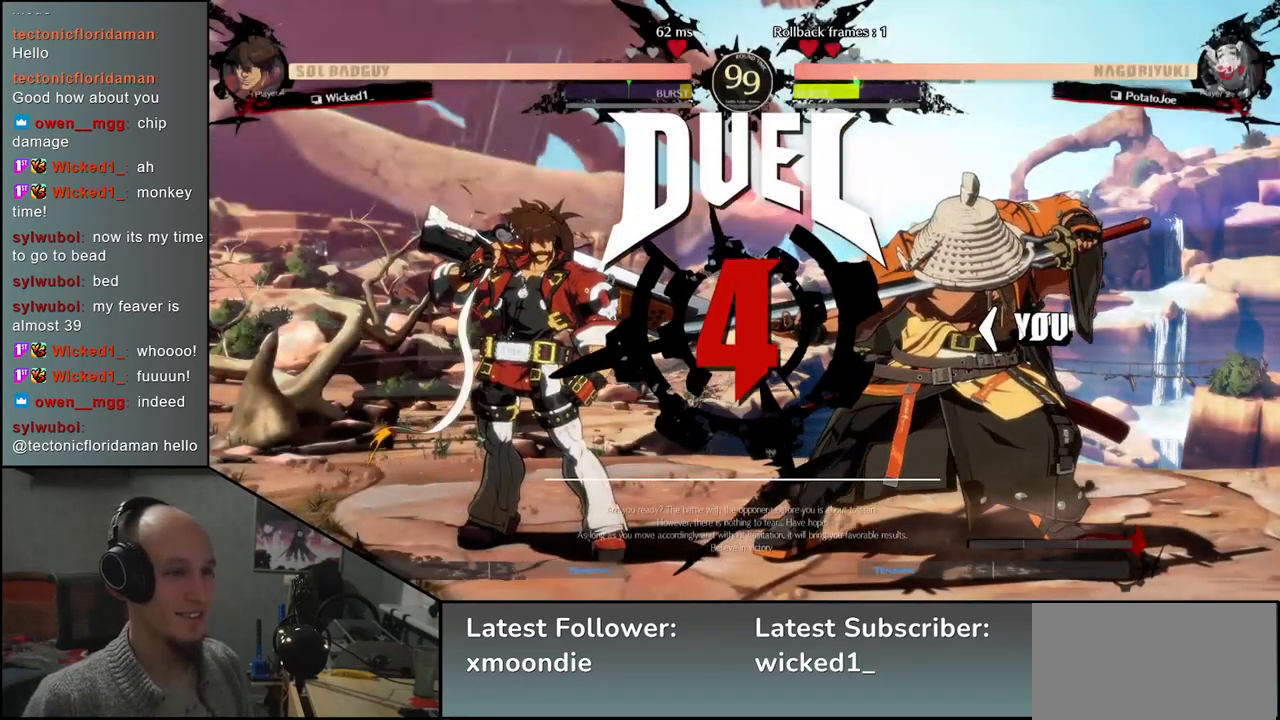
{"buttons": [], "left_stick": "right", "events": []}
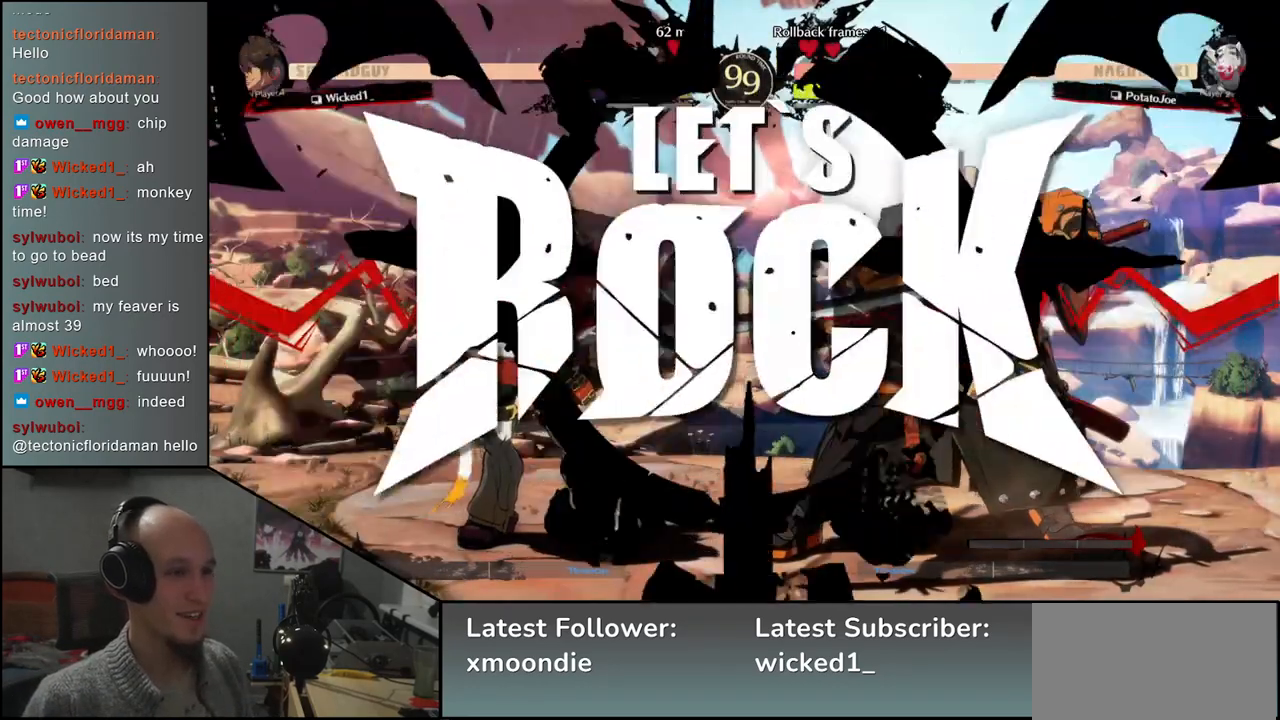
{"buttons": [], "left_stick": "right", "events": []}
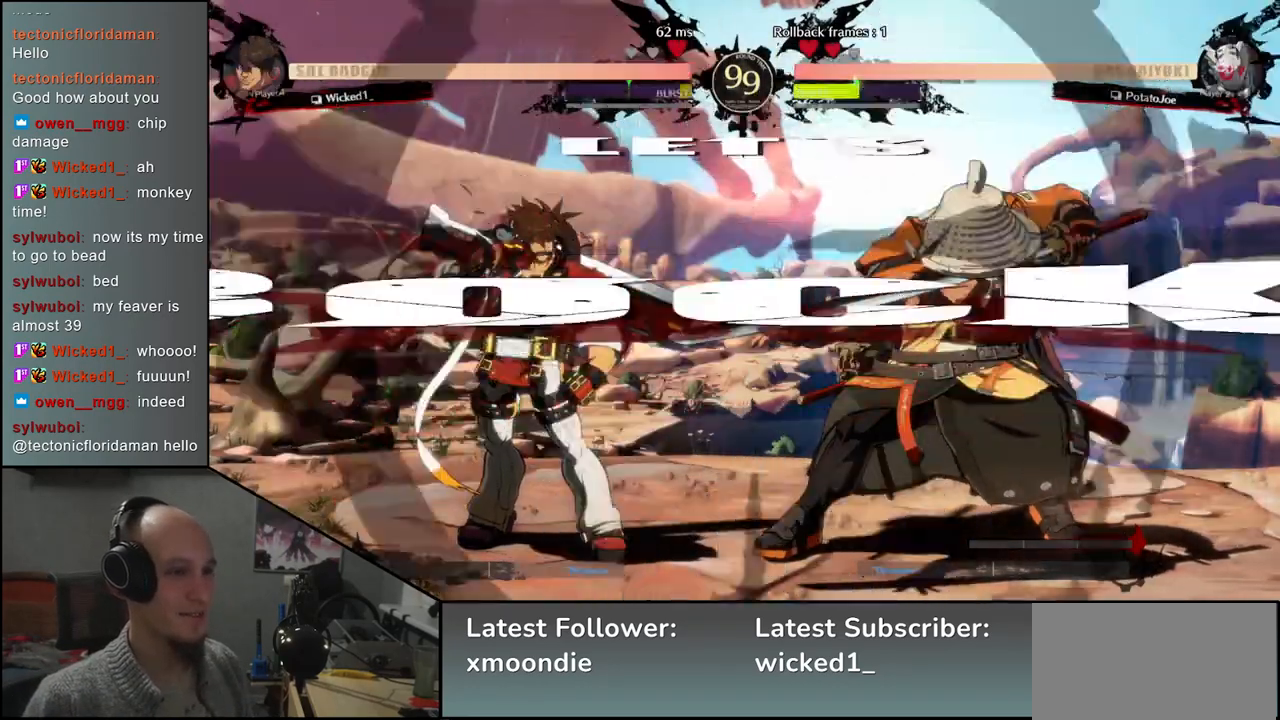
{"buttons": ["SQUARE"], "left_stick": "down-right", "events": [[317, "left_stick", "down-right"], [433, "SQUARE", "down"]]}
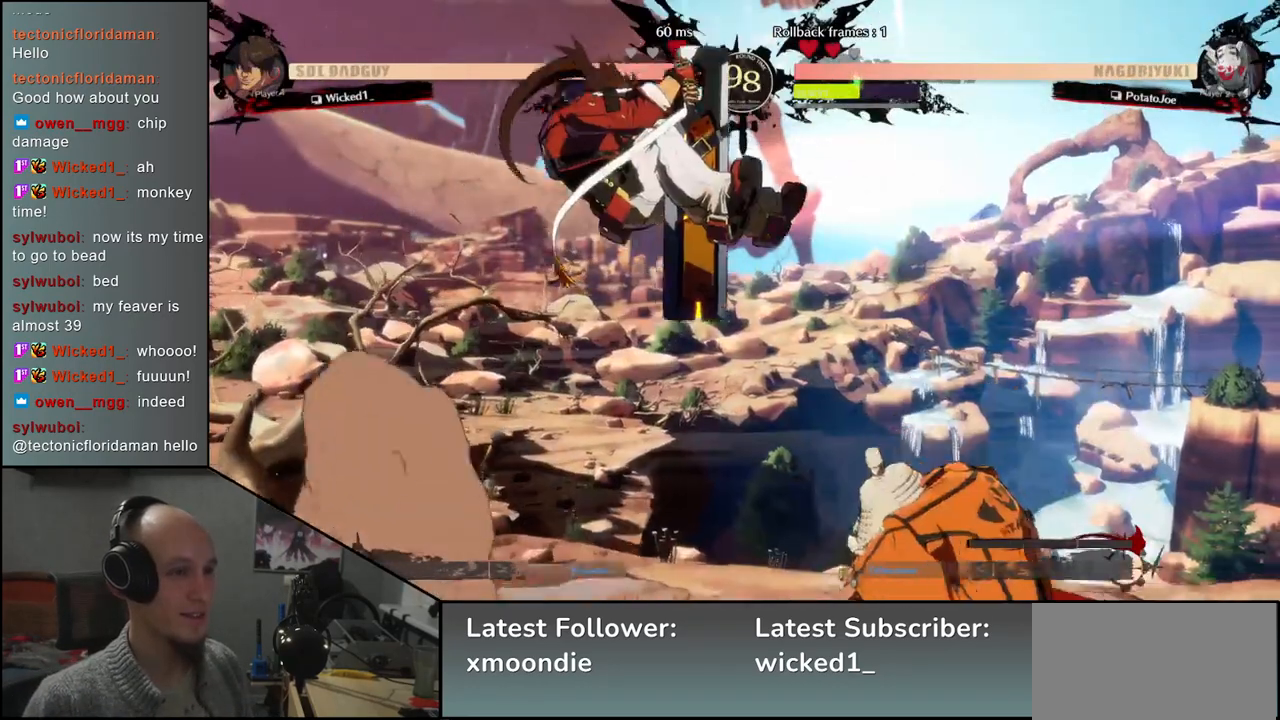
{"buttons": [], "left_stick": "right", "events": [[33, "SQUARE", "up"], [367, "left_stick", "right"]]}
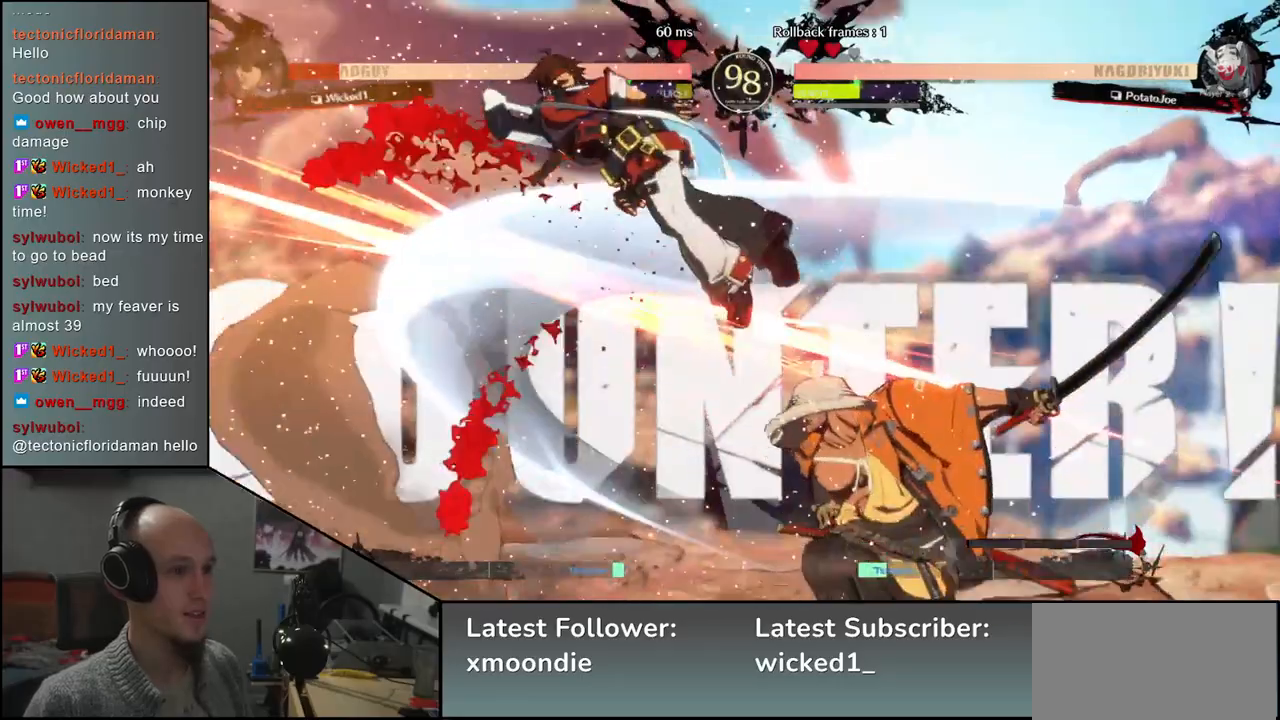
{"buttons": [], "left_stick": "center", "events": [[183, "left_stick", "down"], [267, "L2", "down"], [267, "left_stick", "left"], [333, "L2", "up"], [333, "left_stick", "center"]]}
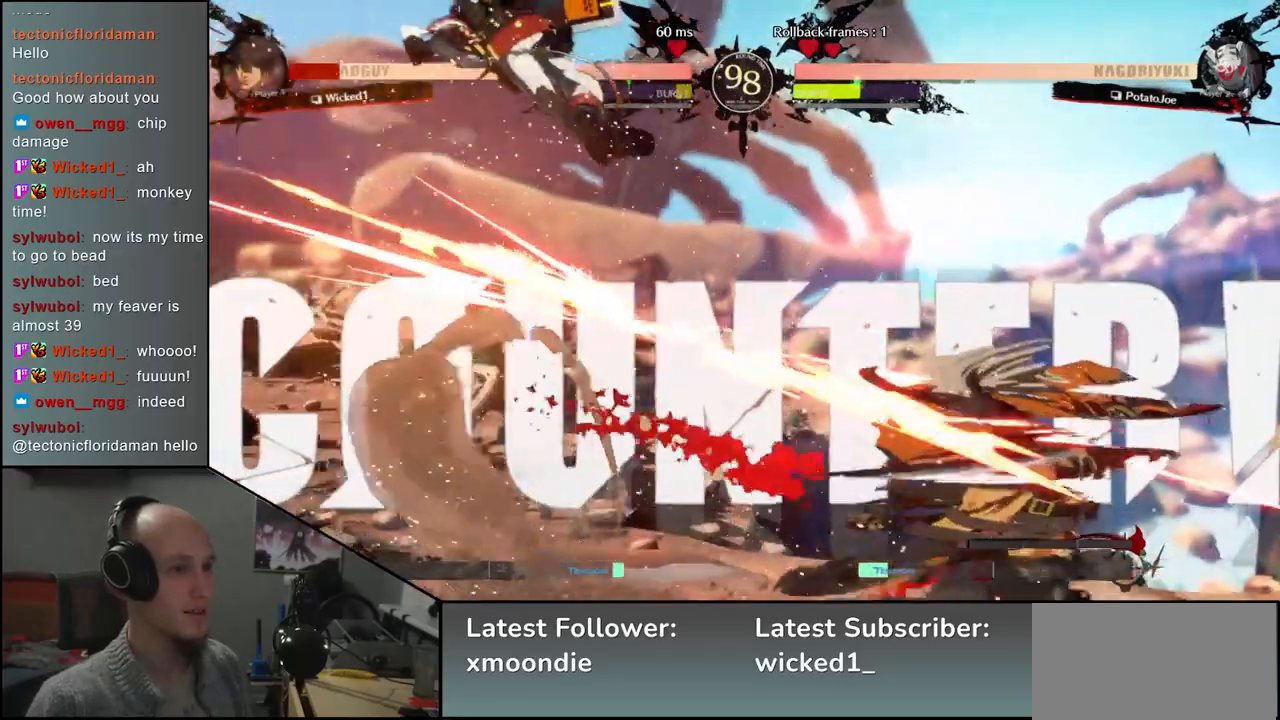
{"buttons": [], "left_stick": "down-right", "events": [[33, "left_stick", "down-right"], [67, "SQUARE", "down"], [150, "SQUARE", "up"], [250, "SQUARE", "down"], [317, "SQUARE", "up"]]}
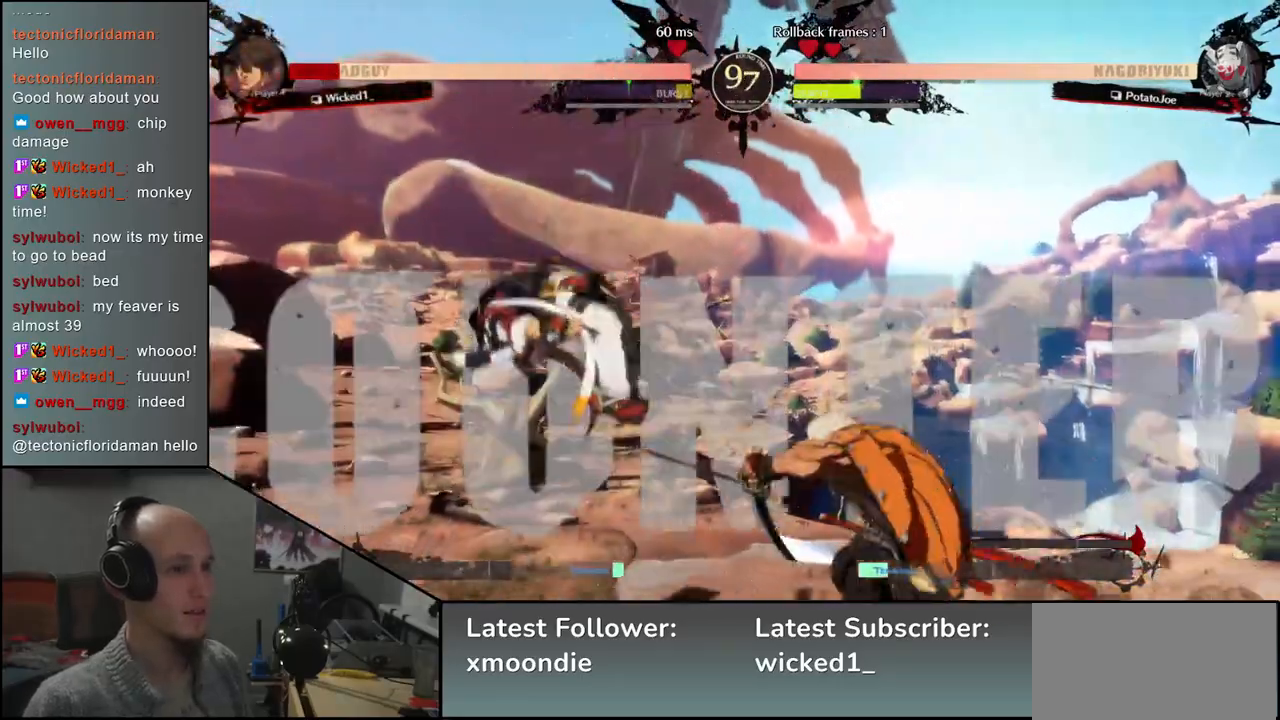
{"buttons": [], "left_stick": "left", "events": [[50, "left_stick", "down-left"], [100, "left_stick", "left"], [150, "L2", "down"], [200, "left_stick", "center"], [233, "L2", "up"], [367, "left_stick", "left"]]}
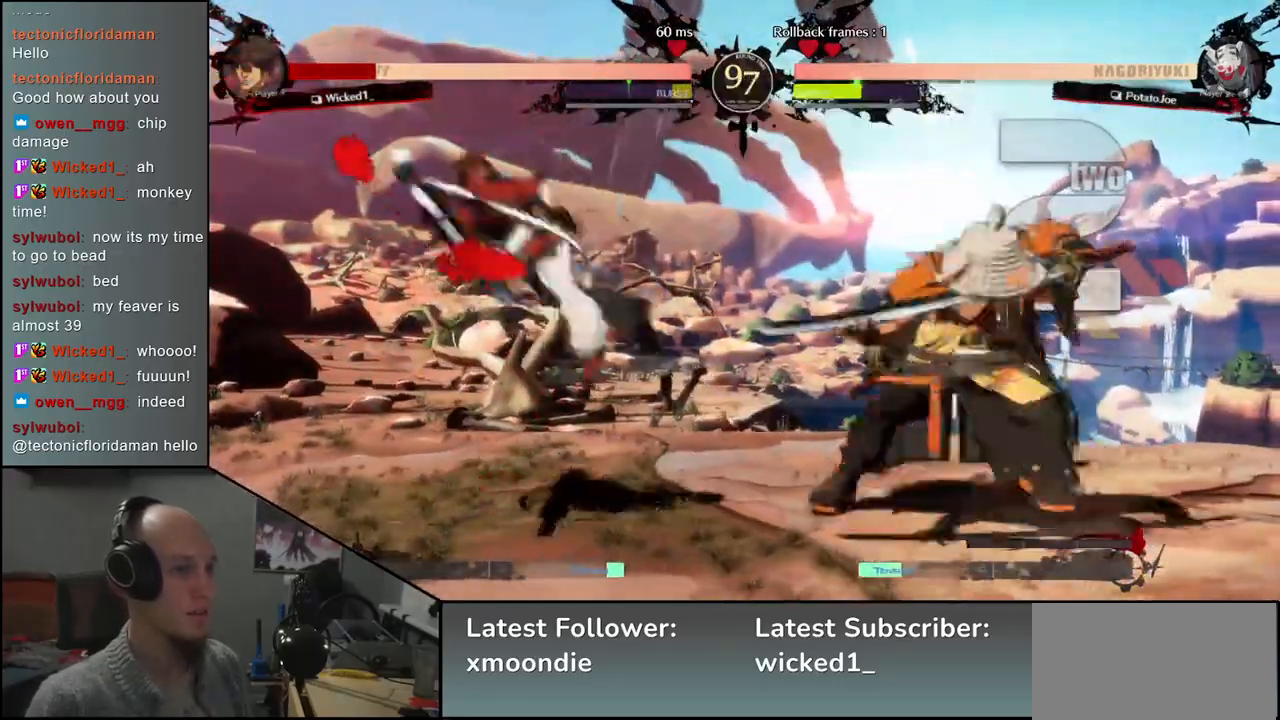
{"buttons": ["L2"], "left_stick": "left", "events": [[67, "left_stick", "down"], [167, "left_stick", "left"], [217, "SQUARE", "down"], [300, "left_stick", "down"], [350, "SQUARE", "up"], [450, "L2", "down"], [450, "left_stick", "left"]]}
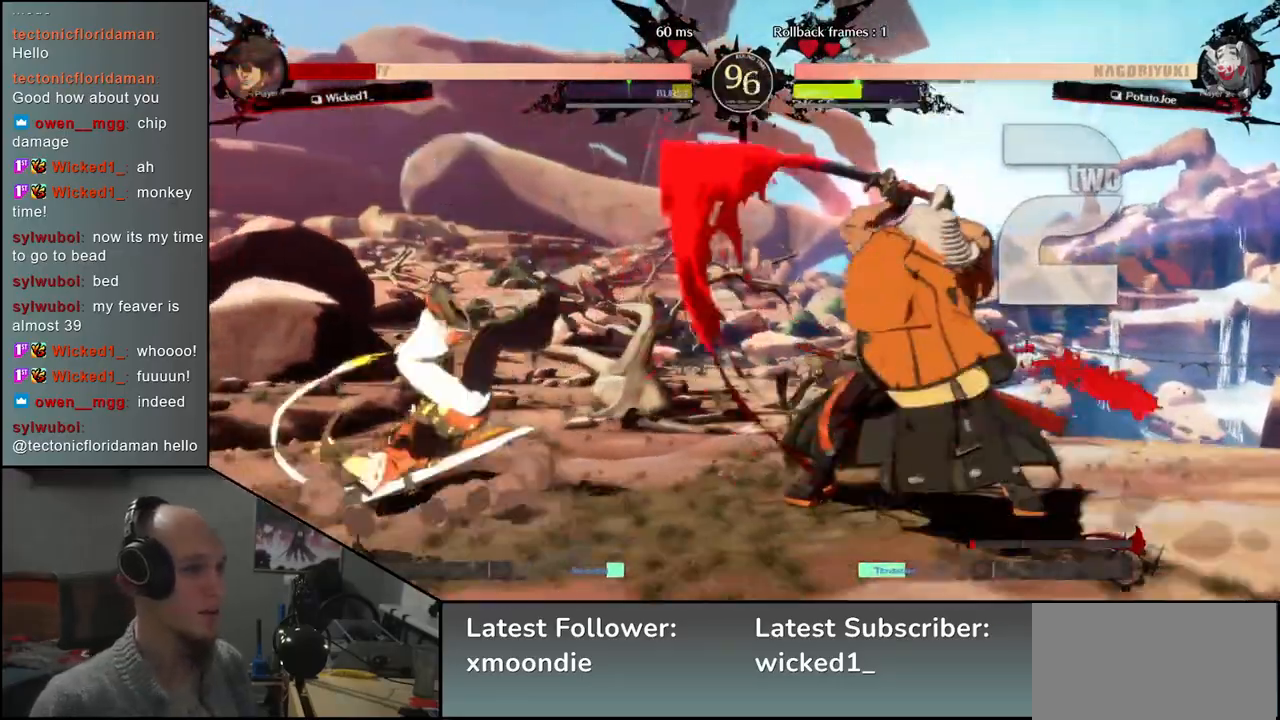
{"buttons": [], "left_stick": "left", "events": [[50, "L2", "up"], [50, "left_stick", "center"], [300, "left_stick", "right"], [433, "left_stick", "down"], [500, "left_stick", "left"]]}
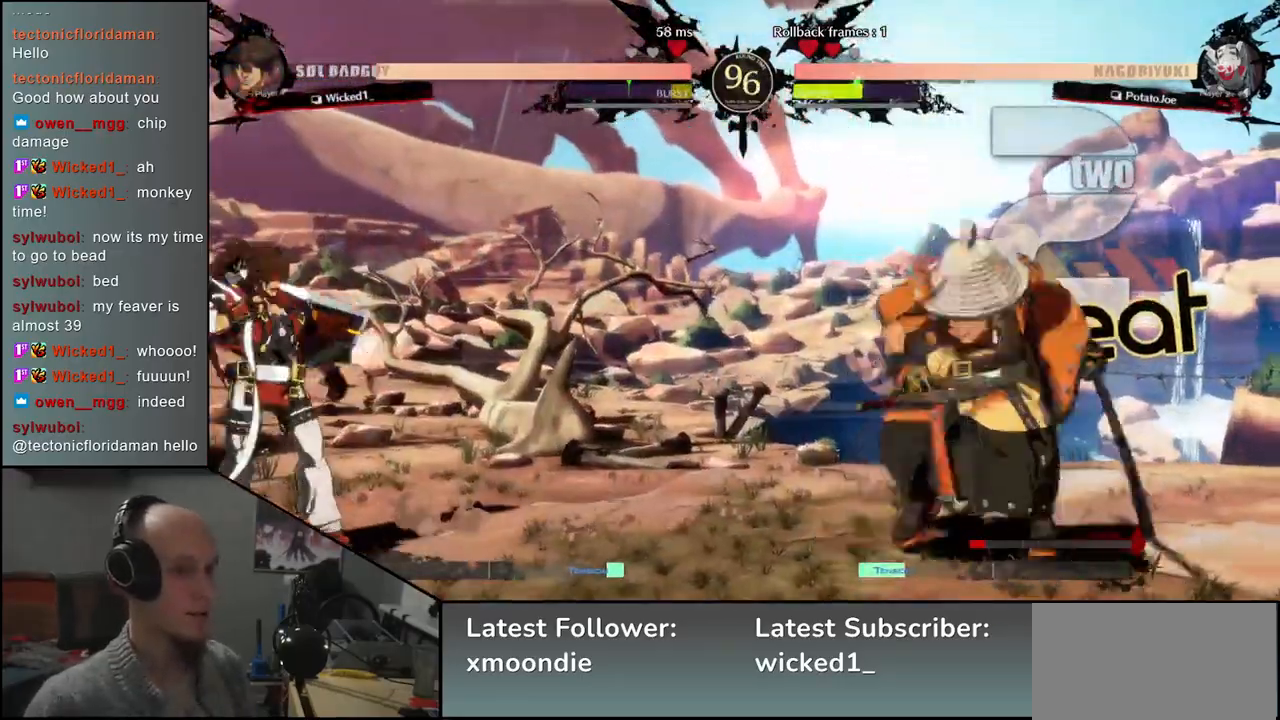
{"buttons": [], "left_stick": "center", "events": [[33, "TRIANGLE", "down"], [100, "TRIANGLE", "up"], [100, "left_stick", "right"], [150, "left_stick", "down"], [233, "left_stick", "left"], [283, "L2", "down"], [350, "L2", "up"], [350, "left_stick", "center"]]}
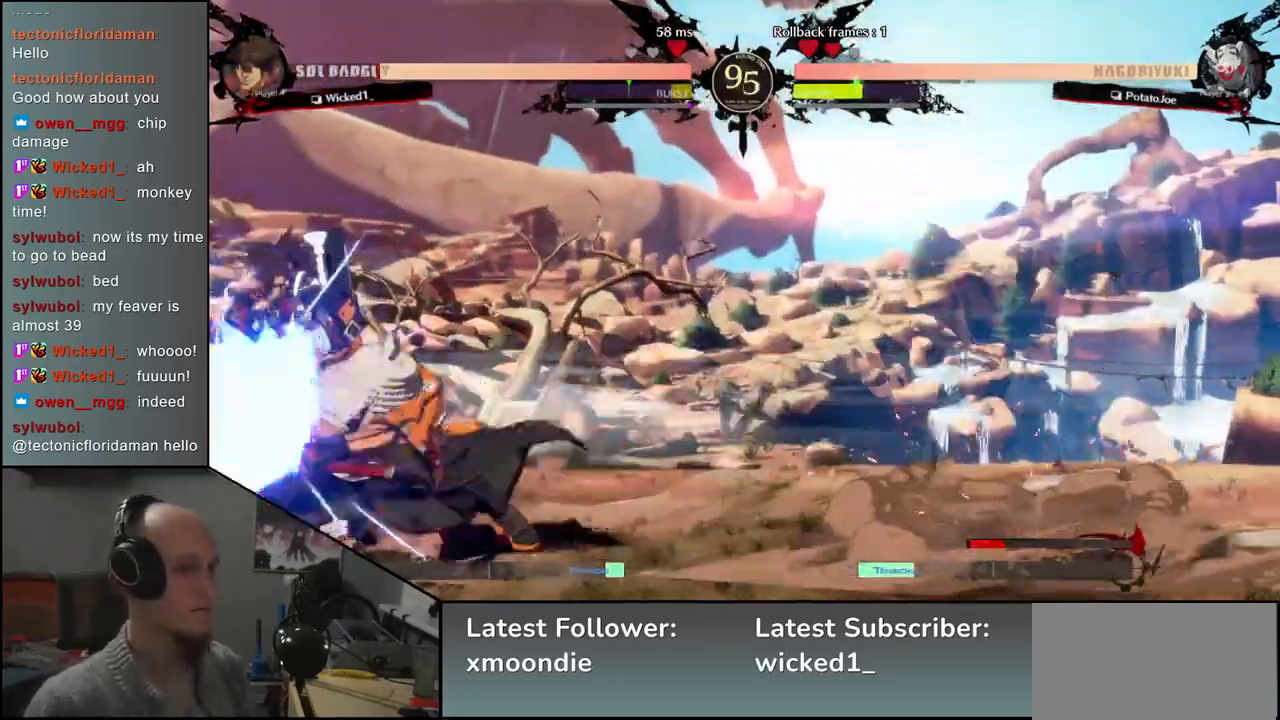
{"buttons": [], "left_stick": "center", "events": [[50, "TRIANGLE", "down"], [100, "TRIANGLE", "up"], [233, "TRIANGLE", "down"], [300, "TRIANGLE", "up"], [400, "TRIANGLE", "down"], [500, "TRIANGLE", "up"]]}
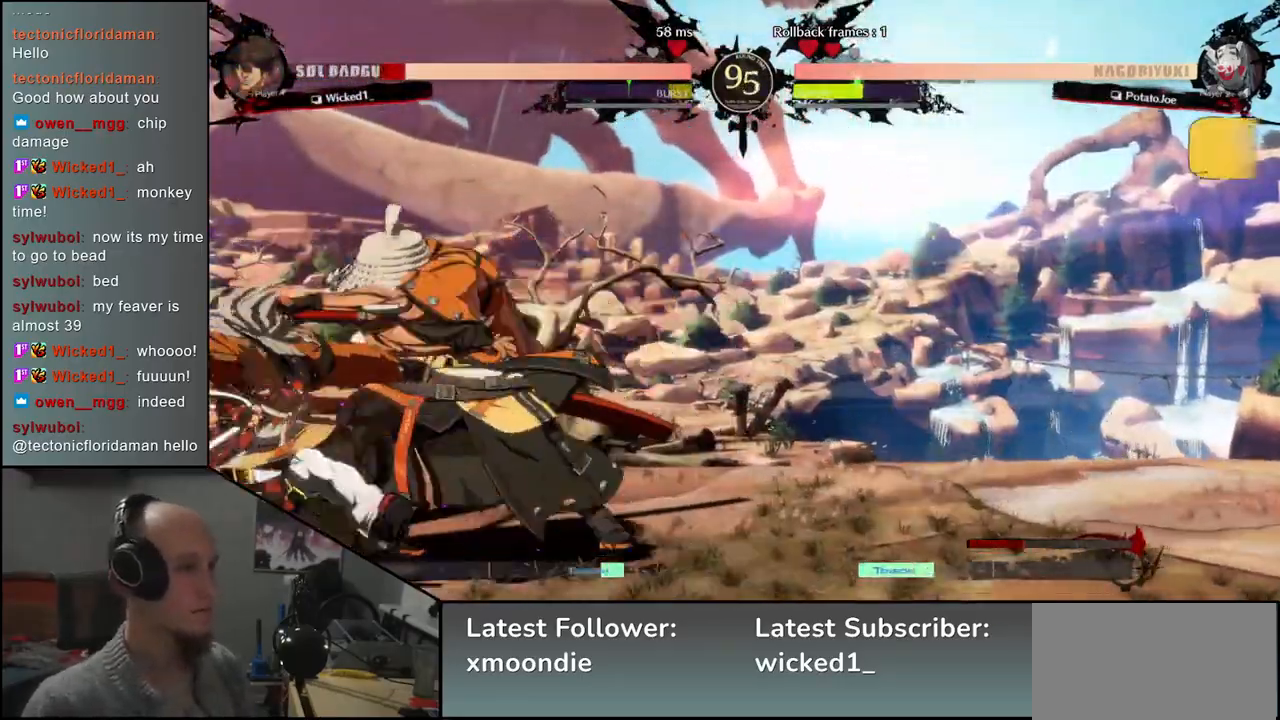
{"buttons": [], "left_stick": "center", "events": [[117, "TRIANGLE", "down"], [233, "TRIANGLE", "up"]]}
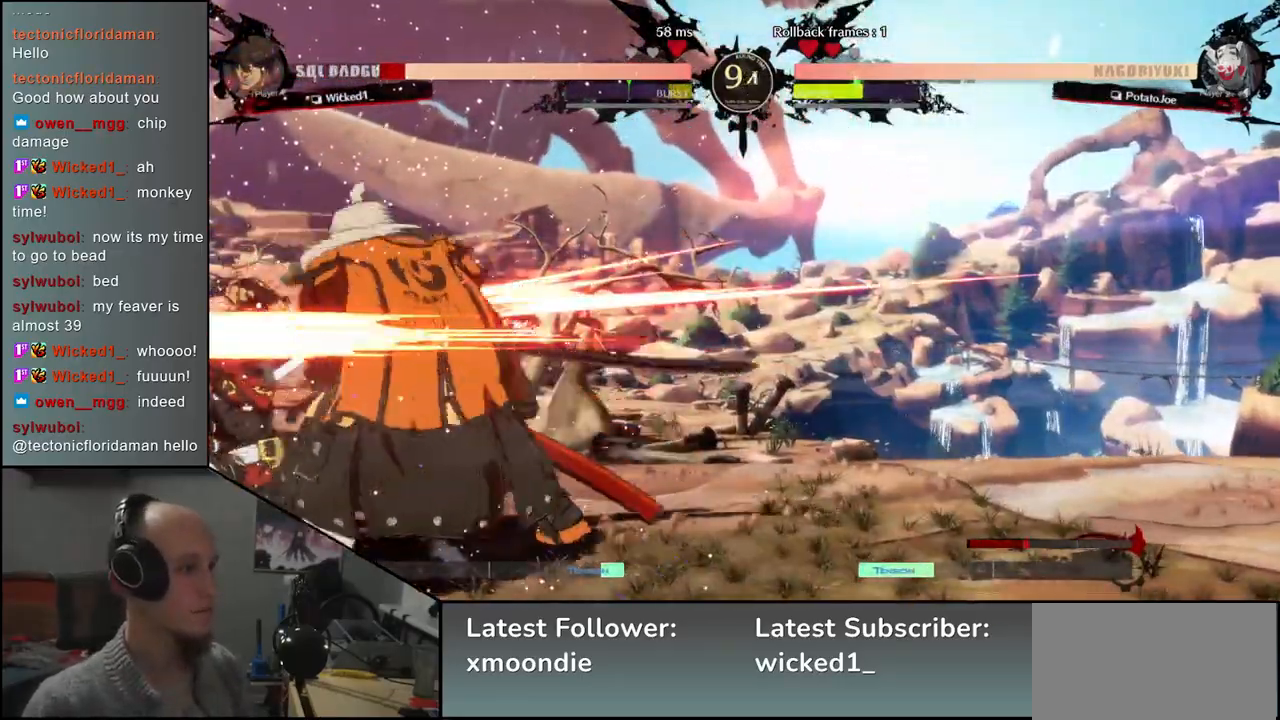
{"buttons": [], "left_stick": "center", "events": [[133, "TRIANGLE", "down"], [200, "TRIANGLE", "up"], [317, "TRIANGLE", "down"], [400, "TRIANGLE", "up"]]}
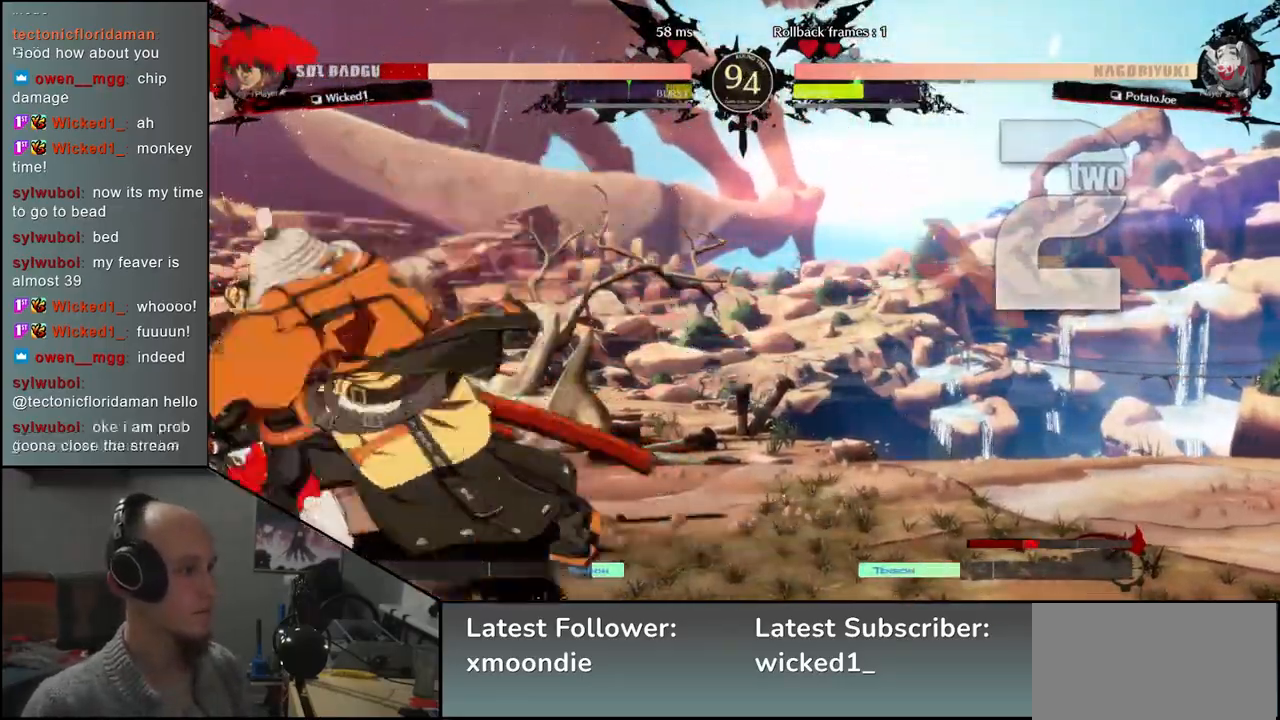
{"buttons": [], "left_stick": "center", "events": []}
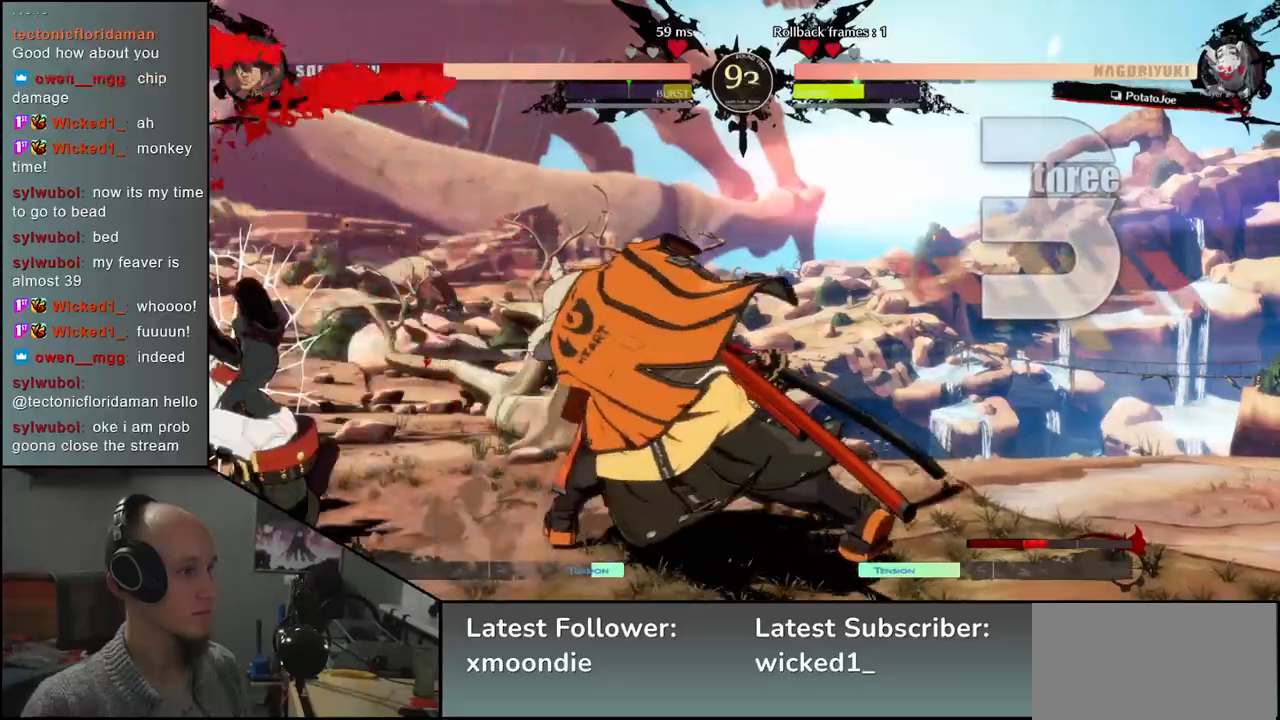
{"buttons": [], "left_stick": "center", "events": []}
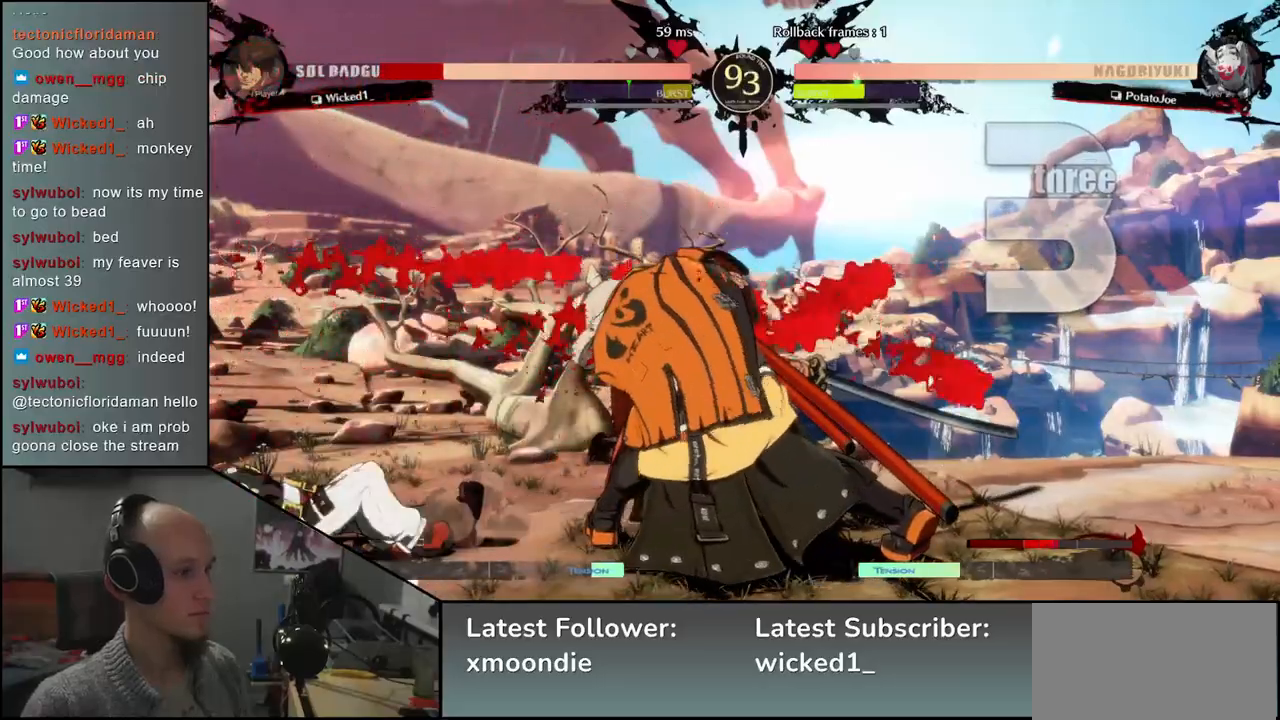
{"buttons": ["SQUARE"], "left_stick": "left", "events": [[400, "left_stick", "left"], [483, "SQUARE", "down"]]}
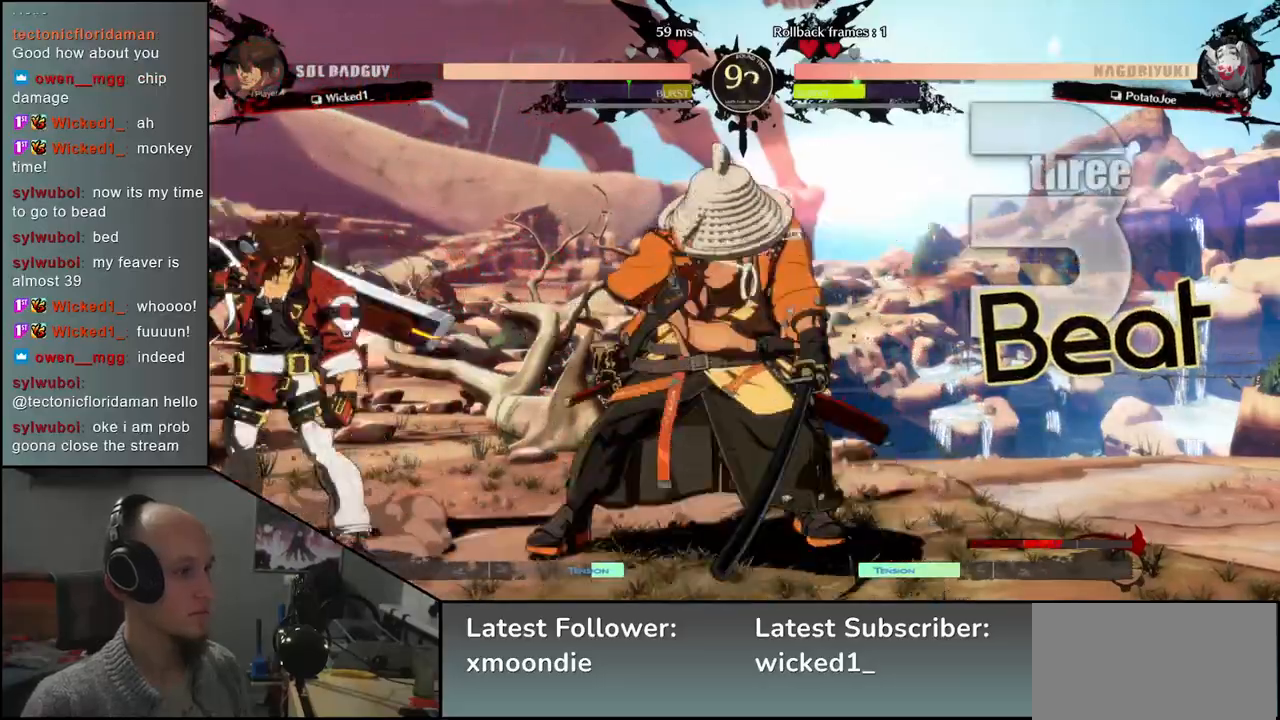
{"buttons": [], "left_stick": "center", "events": [[117, "SQUARE", "up"], [250, "left_stick", "center"]]}
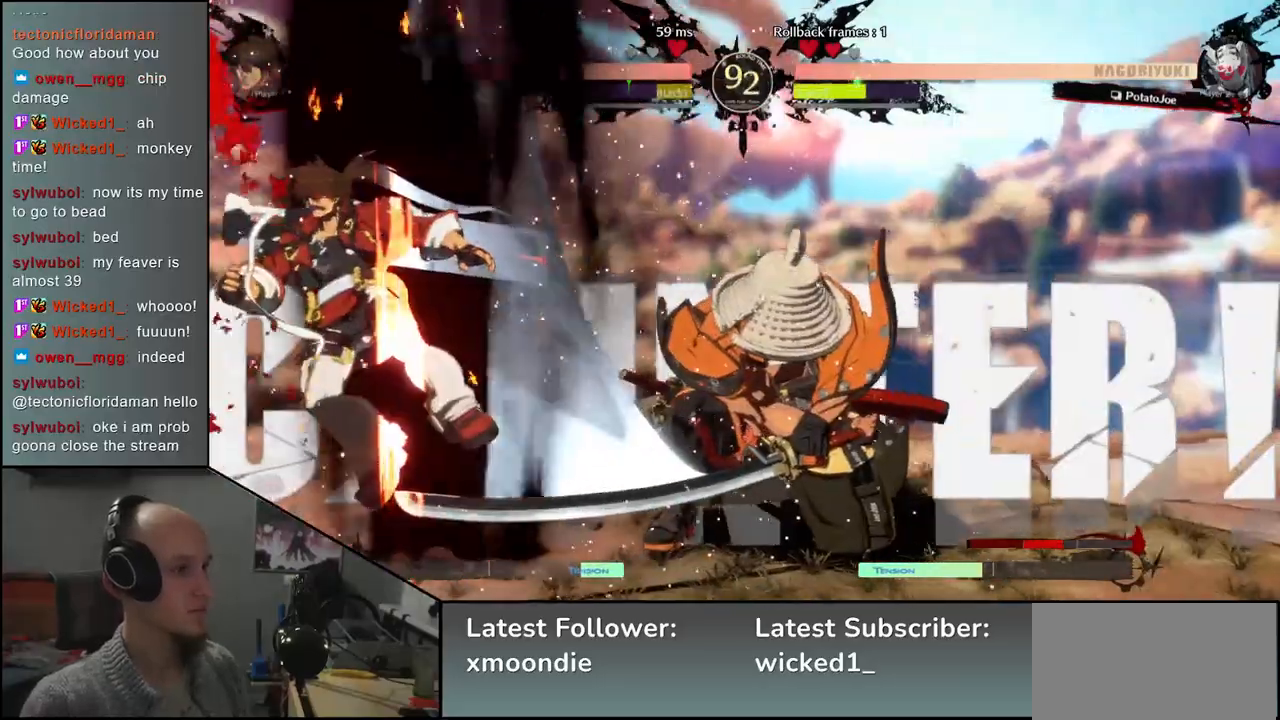
{"buttons": [], "left_stick": "center", "events": []}
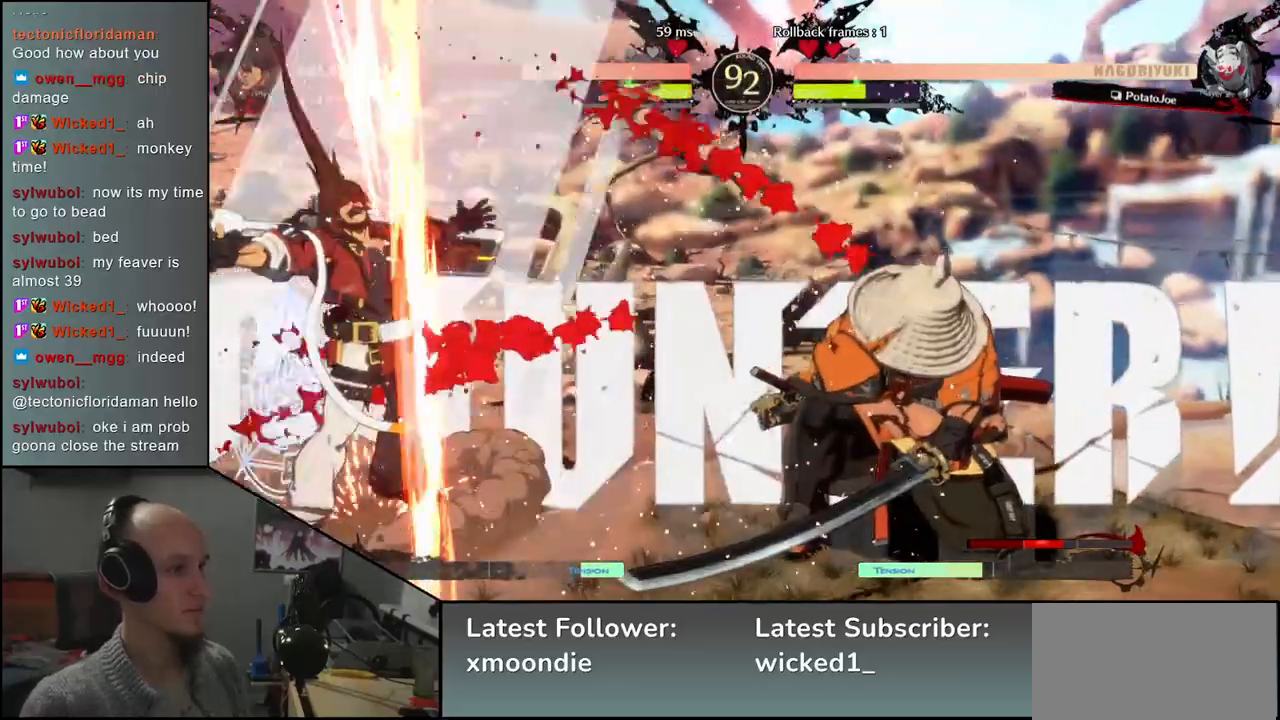
{"buttons": [], "left_stick": "left", "events": [[100, "left_stick", "left"]]}
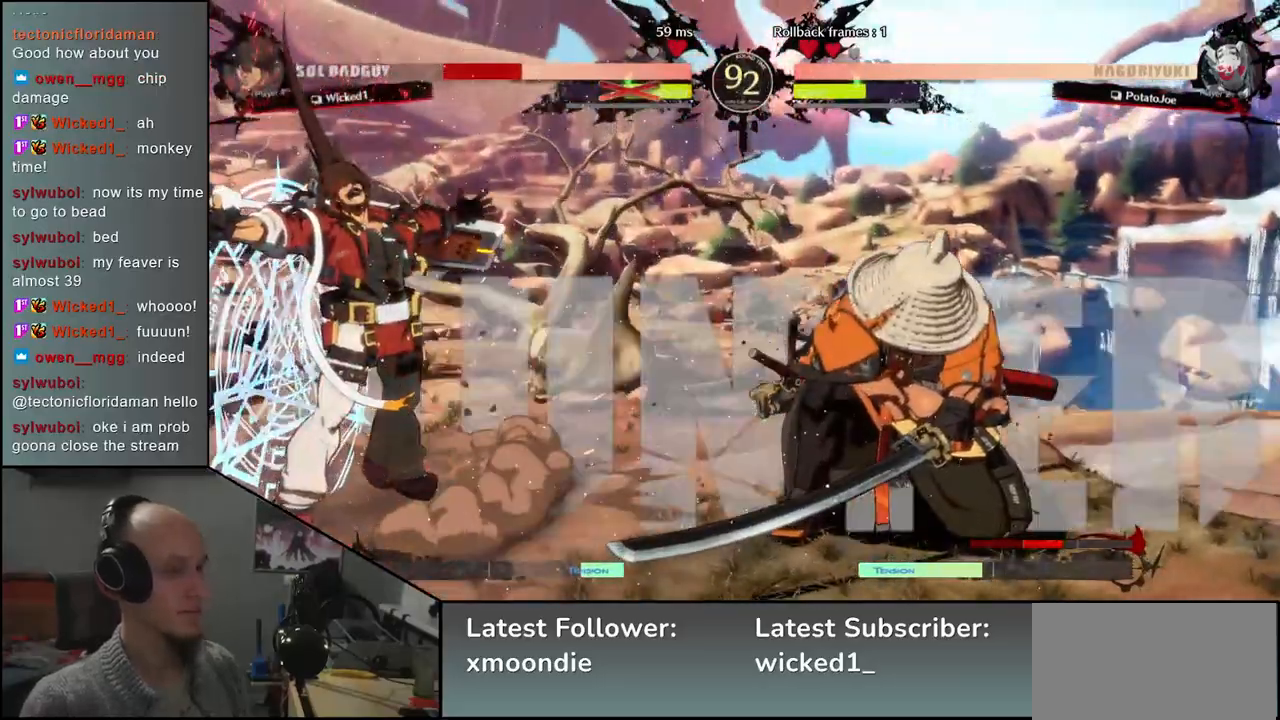
{"buttons": [], "left_stick": "left", "events": []}
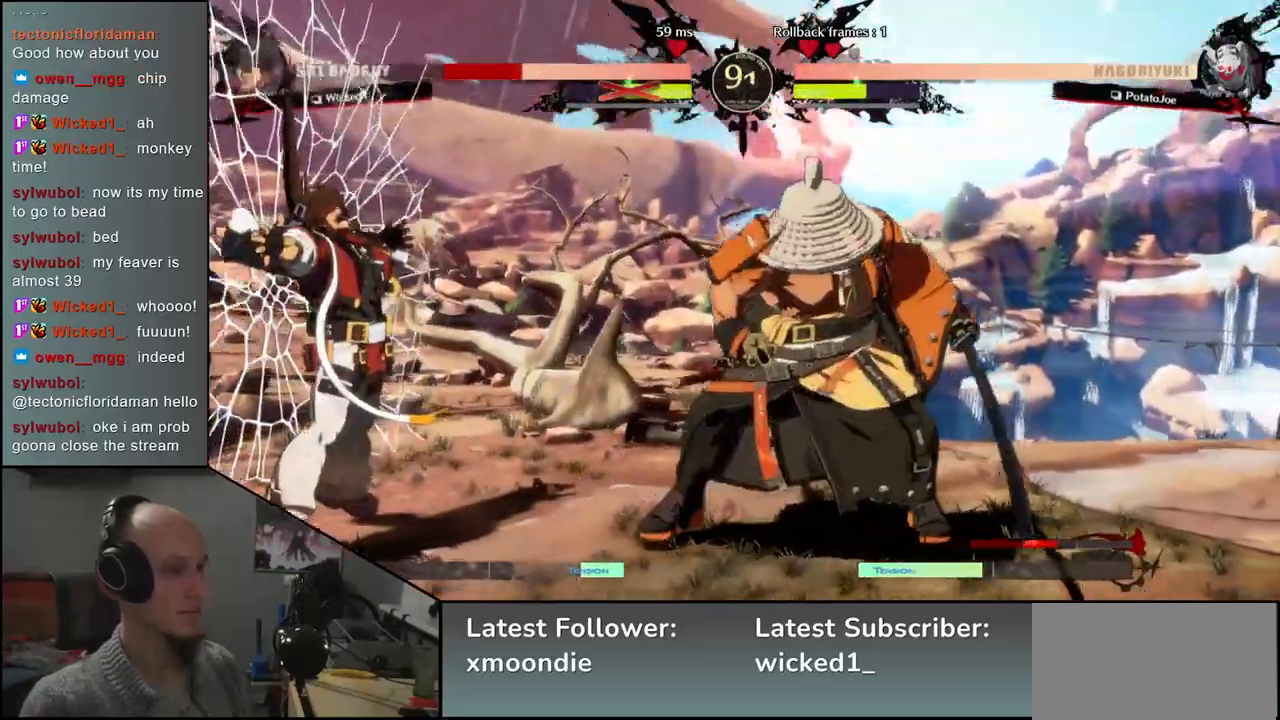
{"buttons": [], "left_stick": "left", "events": [[367, "SQUARE", "down"], [500, "SQUARE", "up"]]}
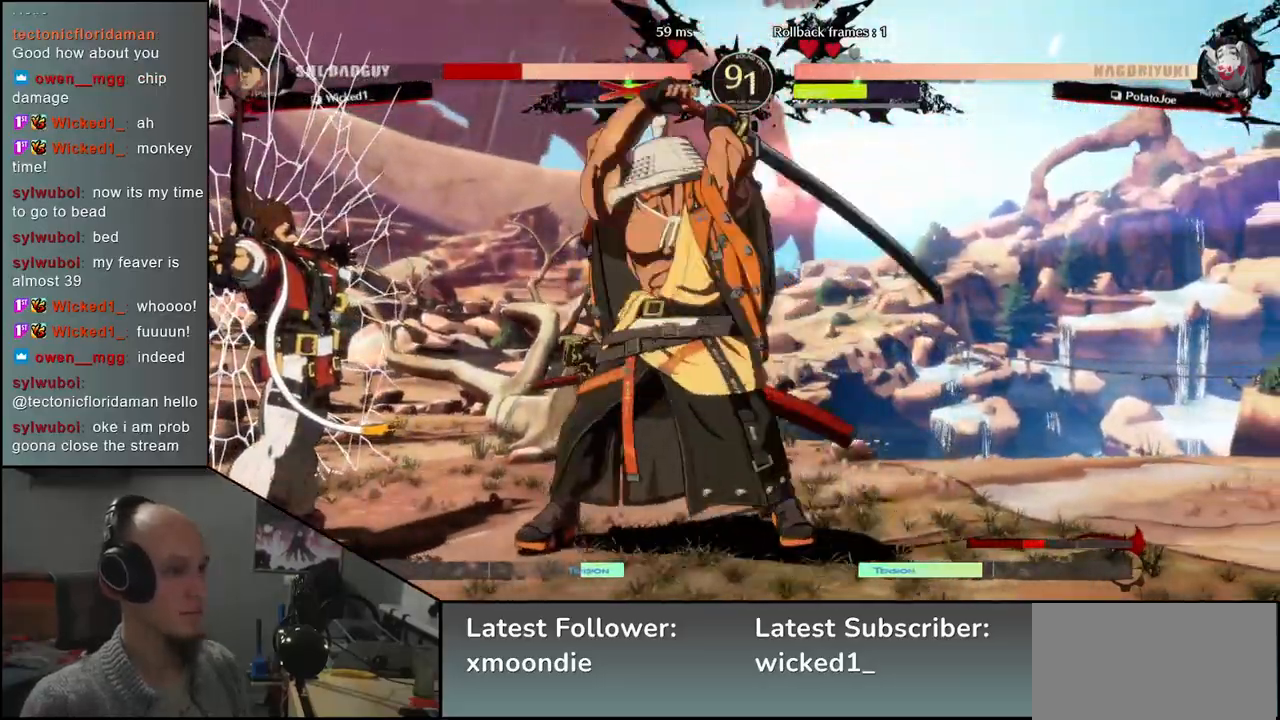
{"buttons": [], "left_stick": "center", "events": [[450, "left_stick", "center"]]}
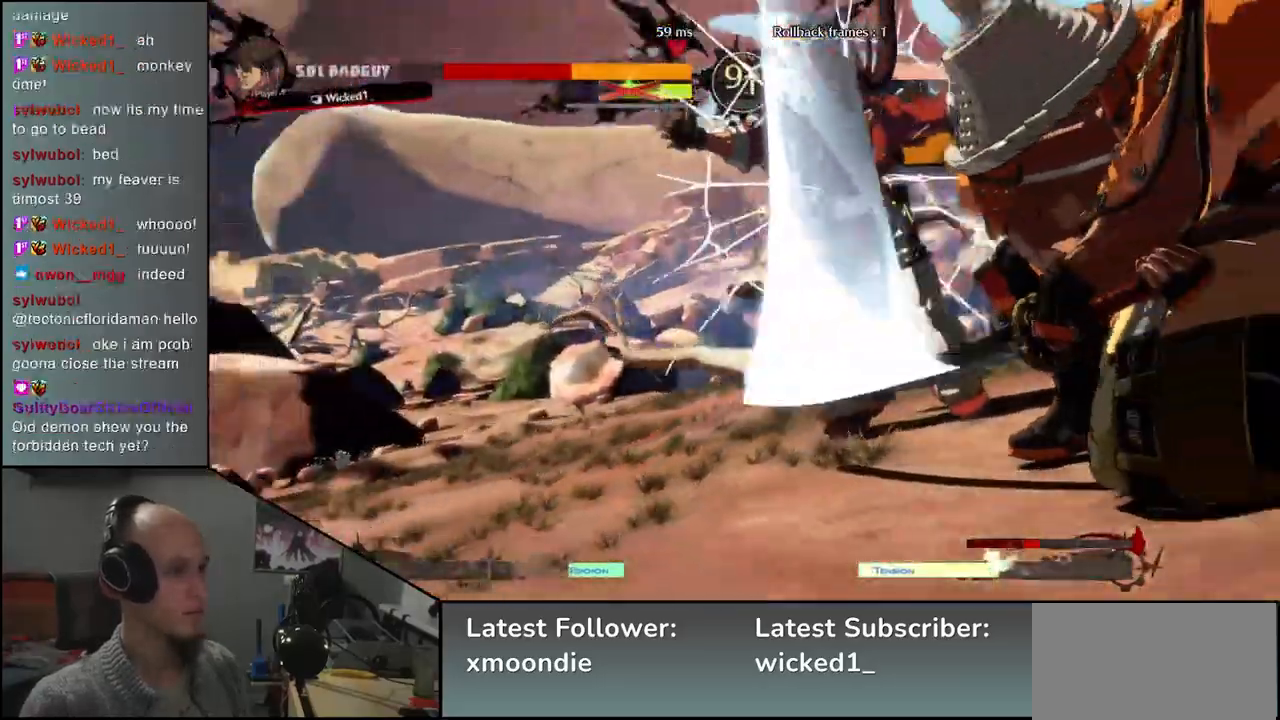
{"buttons": [], "left_stick": "center", "events": []}
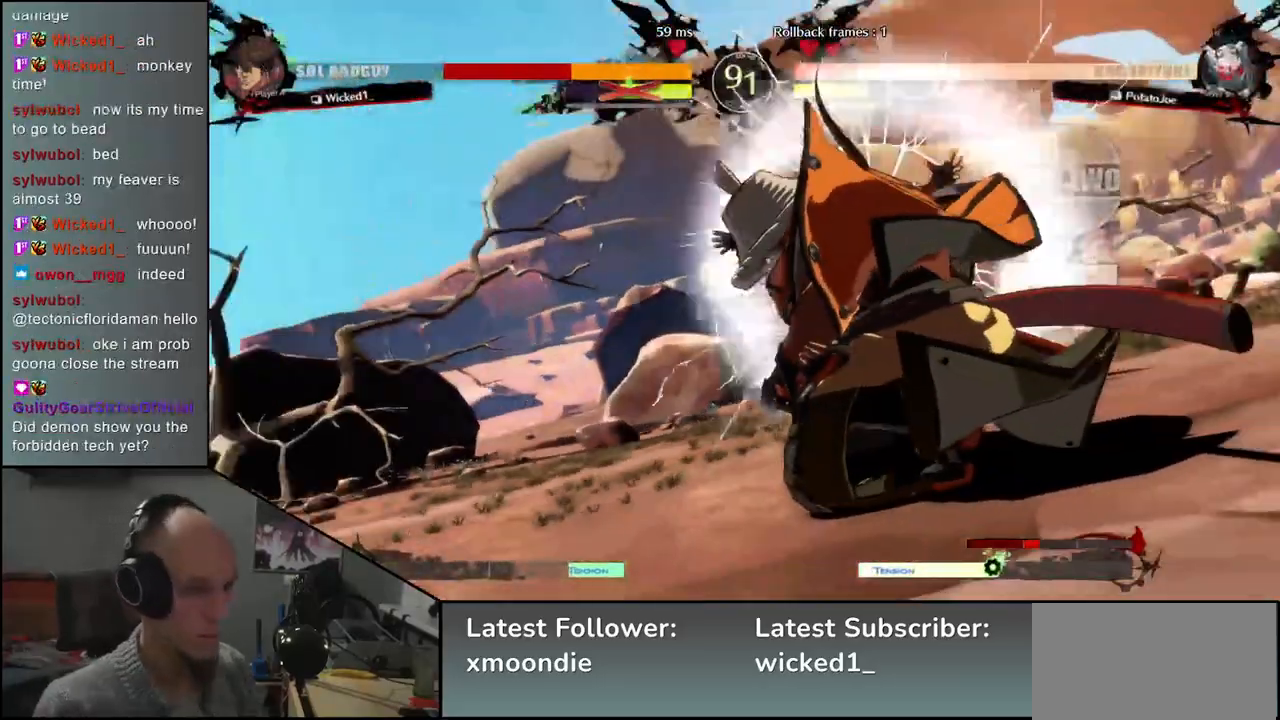
{"buttons": [], "left_stick": "center", "events": []}
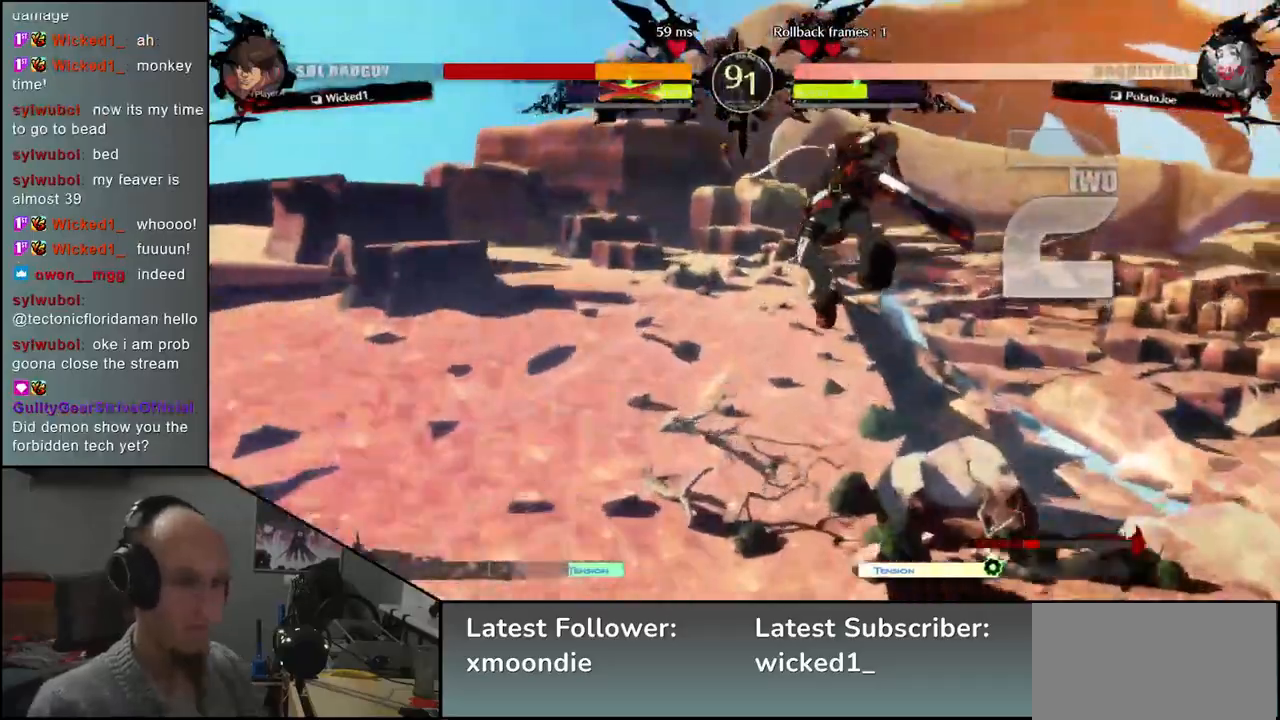
{"buttons": [], "left_stick": "center", "events": []}
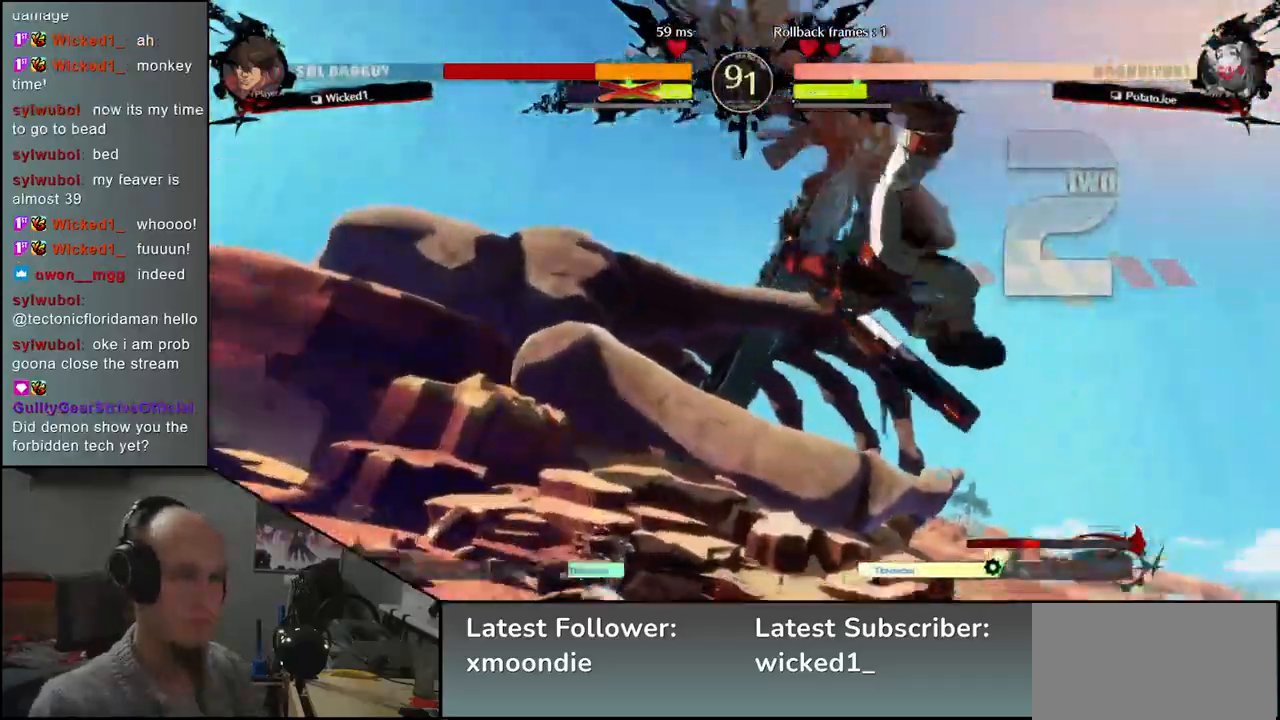
{"buttons": [], "left_stick": "right", "events": [[417, "left_stick", "right"]]}
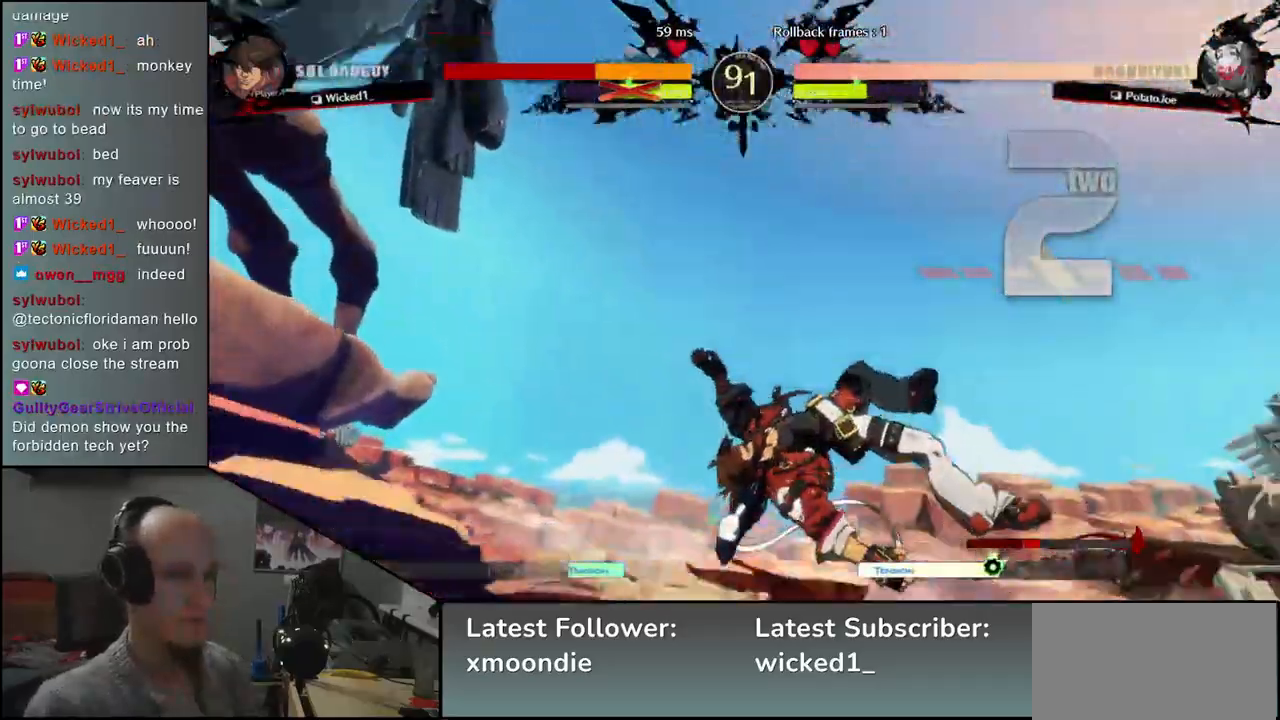
{"buttons": [], "left_stick": "right", "events": []}